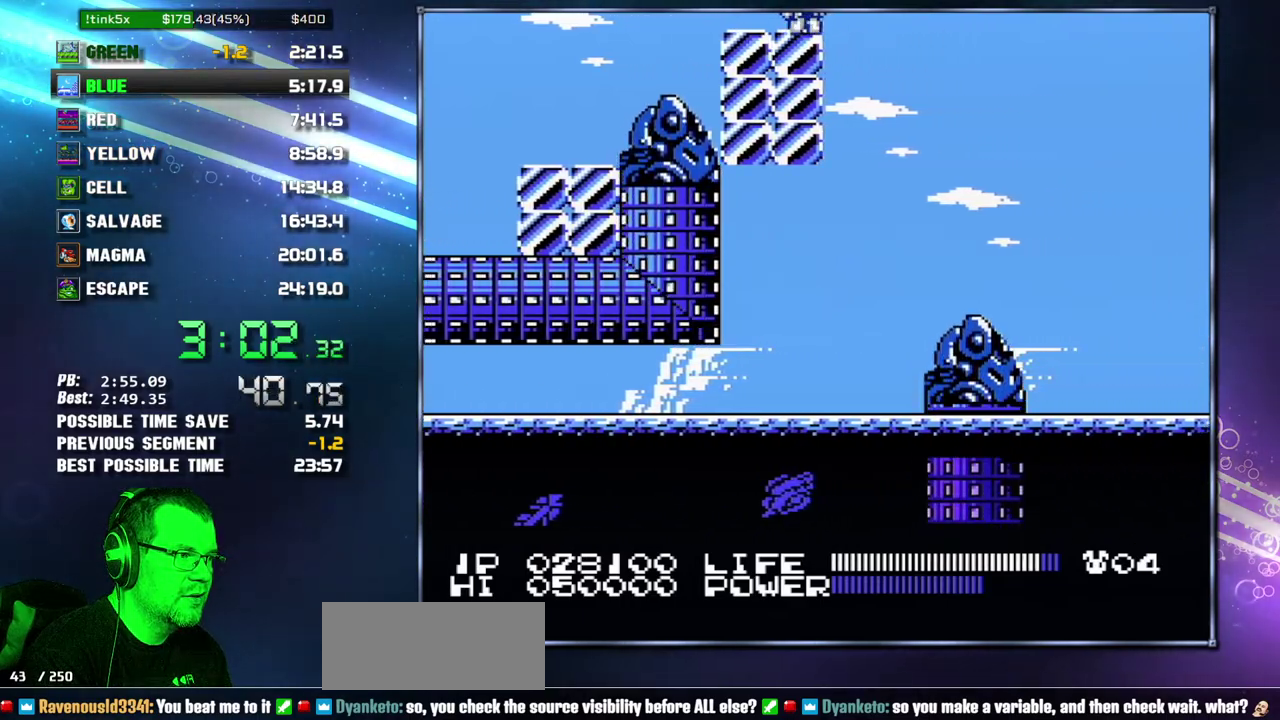
Gameplay with a controller (Nintendo layout); each line is a JSON object with the inputs held at the frame after it. "events" lists button and stick changes between this image and that frame as [ms after this image, input, new state], when the widget could be followed in between. Not read: L3 R3 START.
{"buttons": ["DPAD_RIGHT"], "events": [[450, "DPAD_RIGHT", "down"]]}
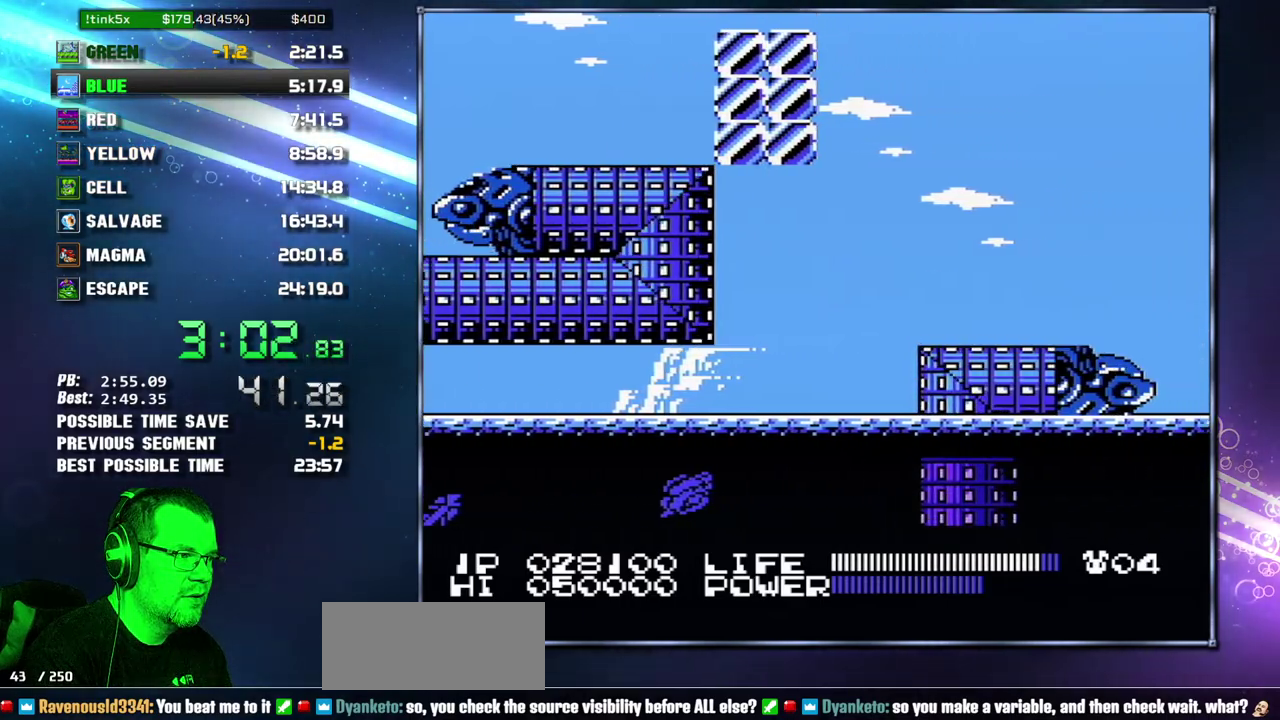
{"buttons": ["DPAD_RIGHT"], "events": [[17, "A", "down"], [200, "A", "up"]]}
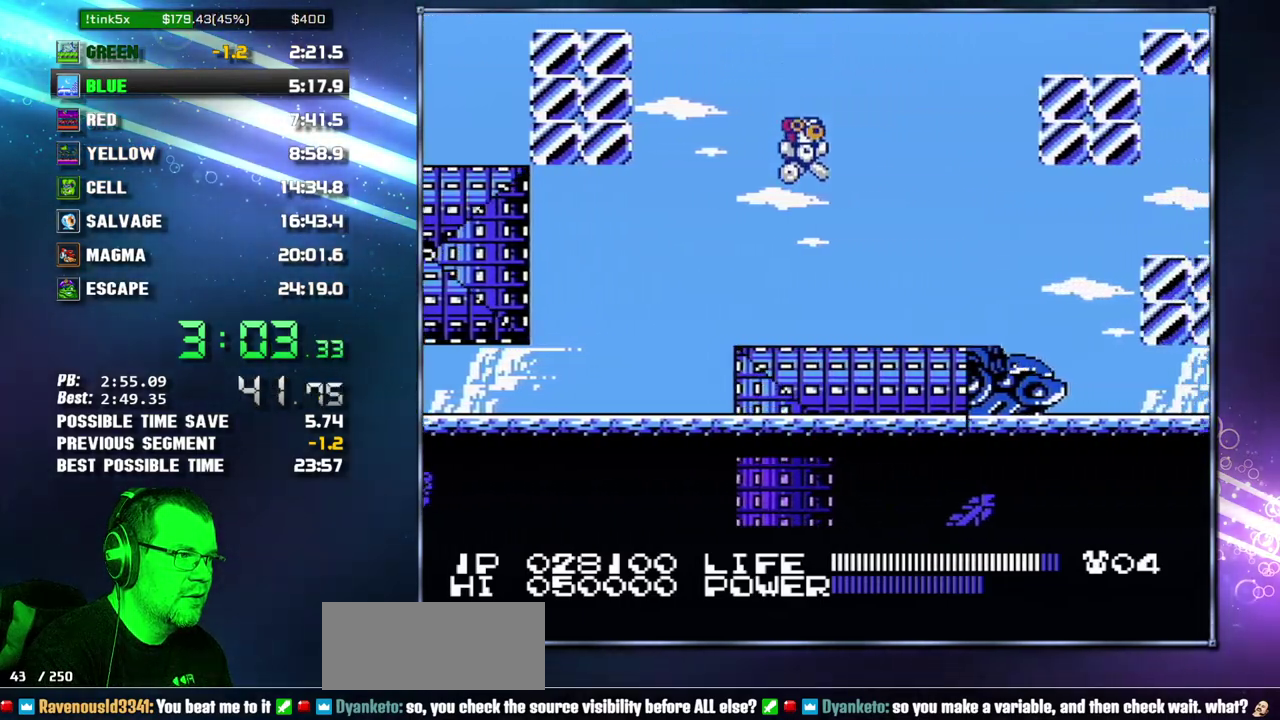
{"buttons": ["DPAD_RIGHT"], "events": []}
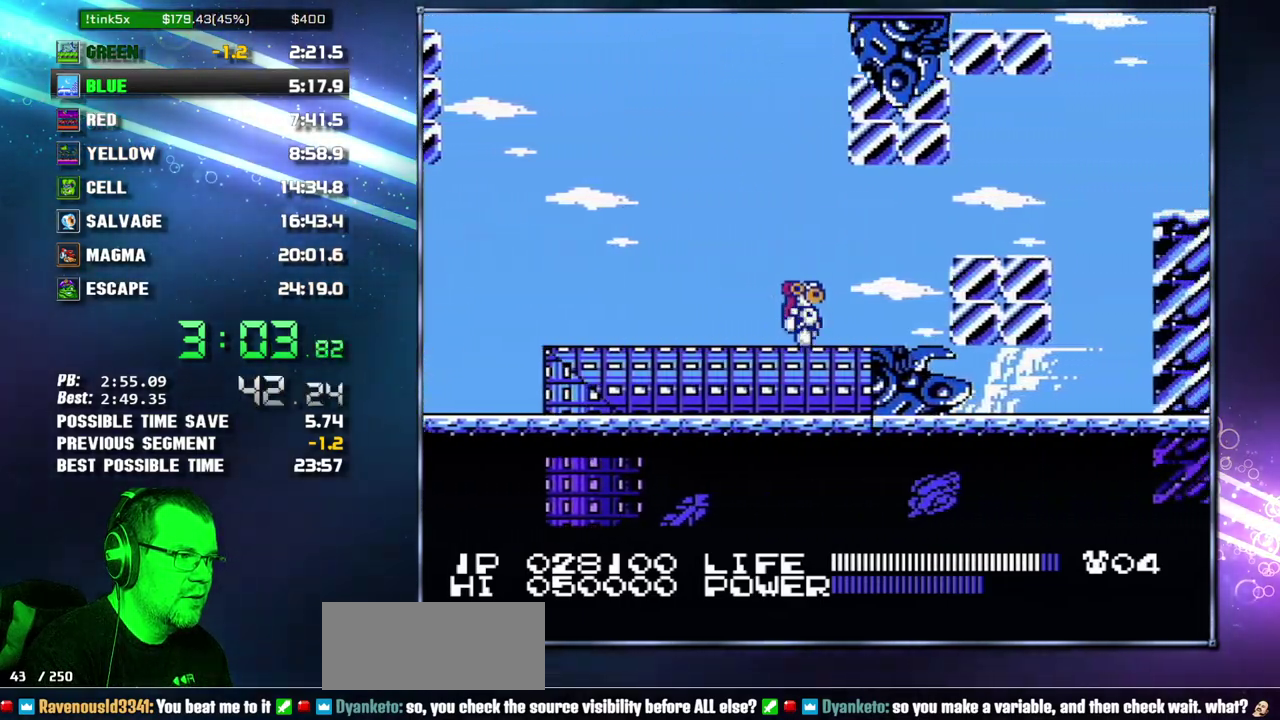
{"buttons": ["DPAD_RIGHT"], "events": [[233, "A", "down"], [300, "A", "up"]]}
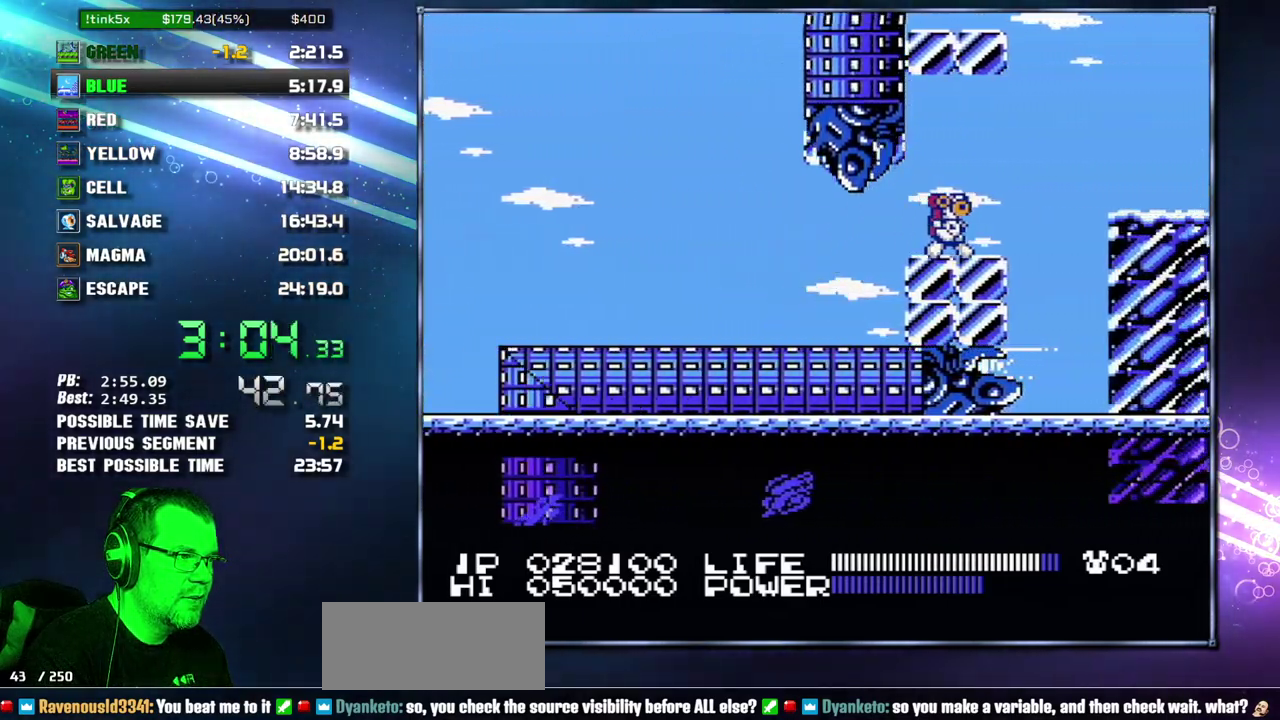
{"buttons": ["DPAD_RIGHT"], "events": [[183, "A", "down"], [267, "A", "up"]]}
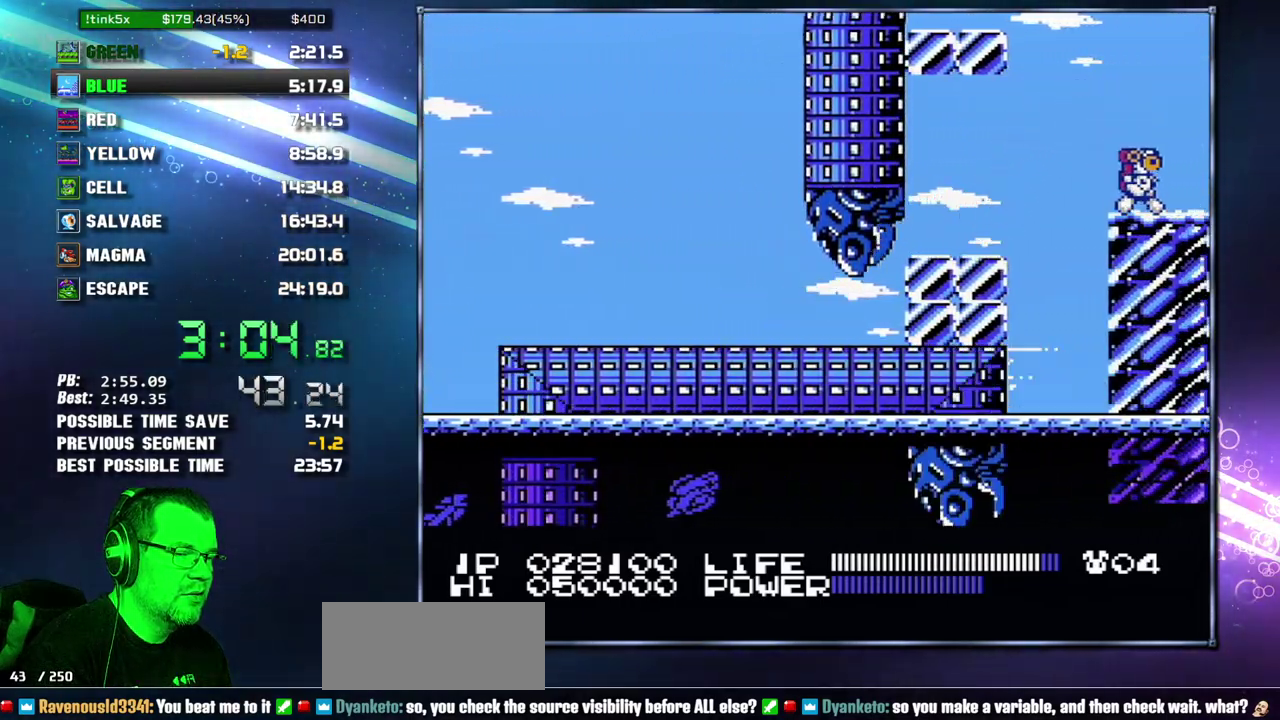
{"buttons": ["A", "DPAD_RIGHT"], "events": [[433, "A", "down"]]}
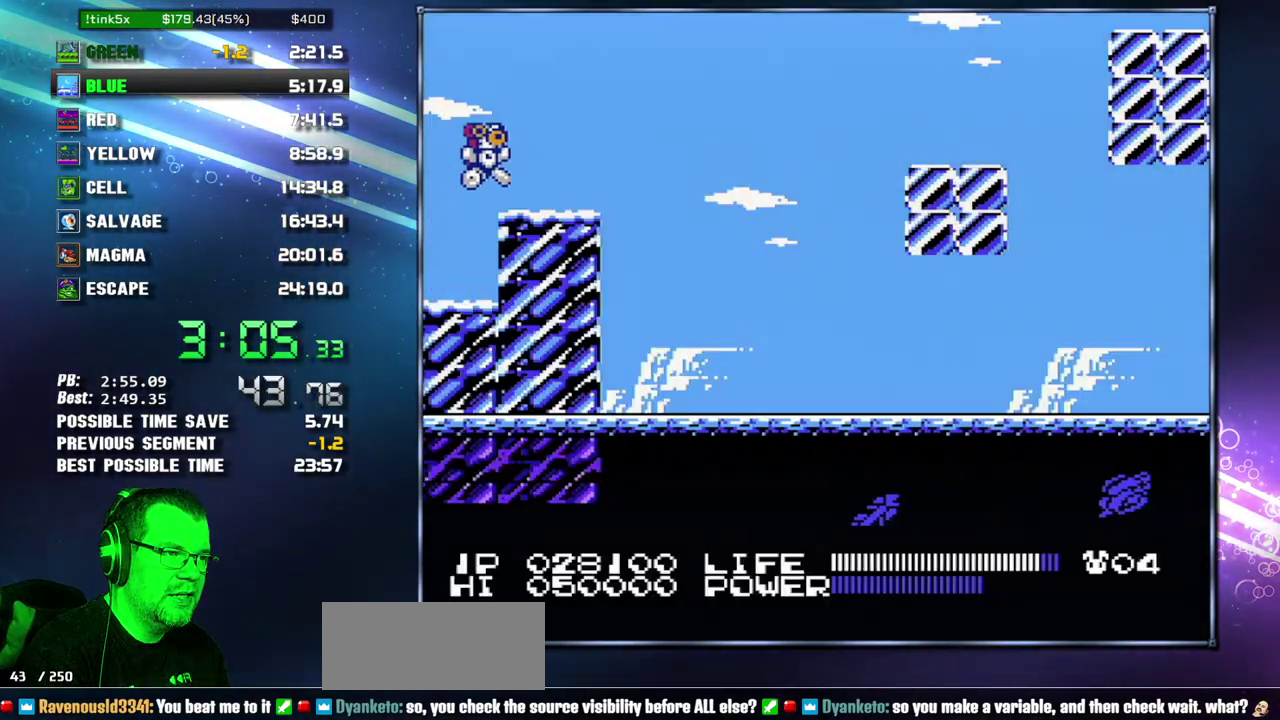
{"buttons": ["DPAD_DOWN"], "events": [[17, "A", "up"], [267, "DPAD_RIGHT", "up"], [367, "DPAD_DOWN", "down"], [433, "DPAD_DOWN", "up"], [483, "DPAD_DOWN", "down"]]}
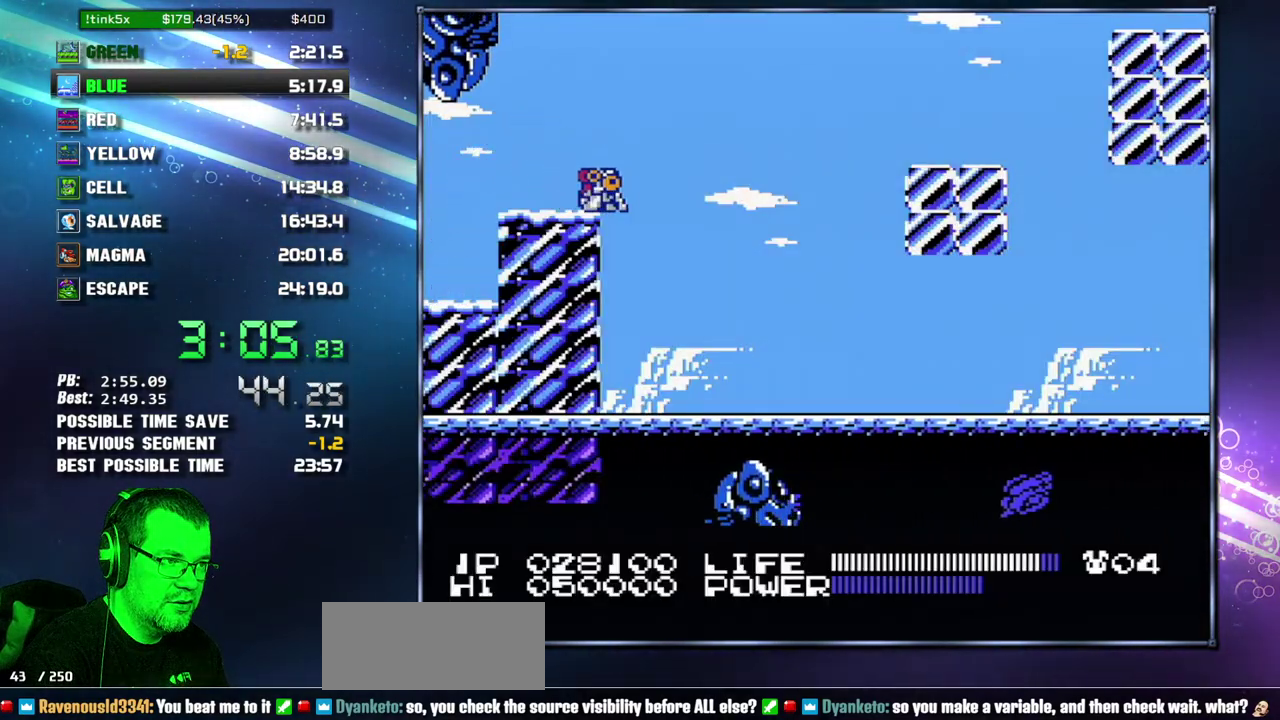
{"buttons": [], "events": [[233, "DPAD_DOWN", "up"]]}
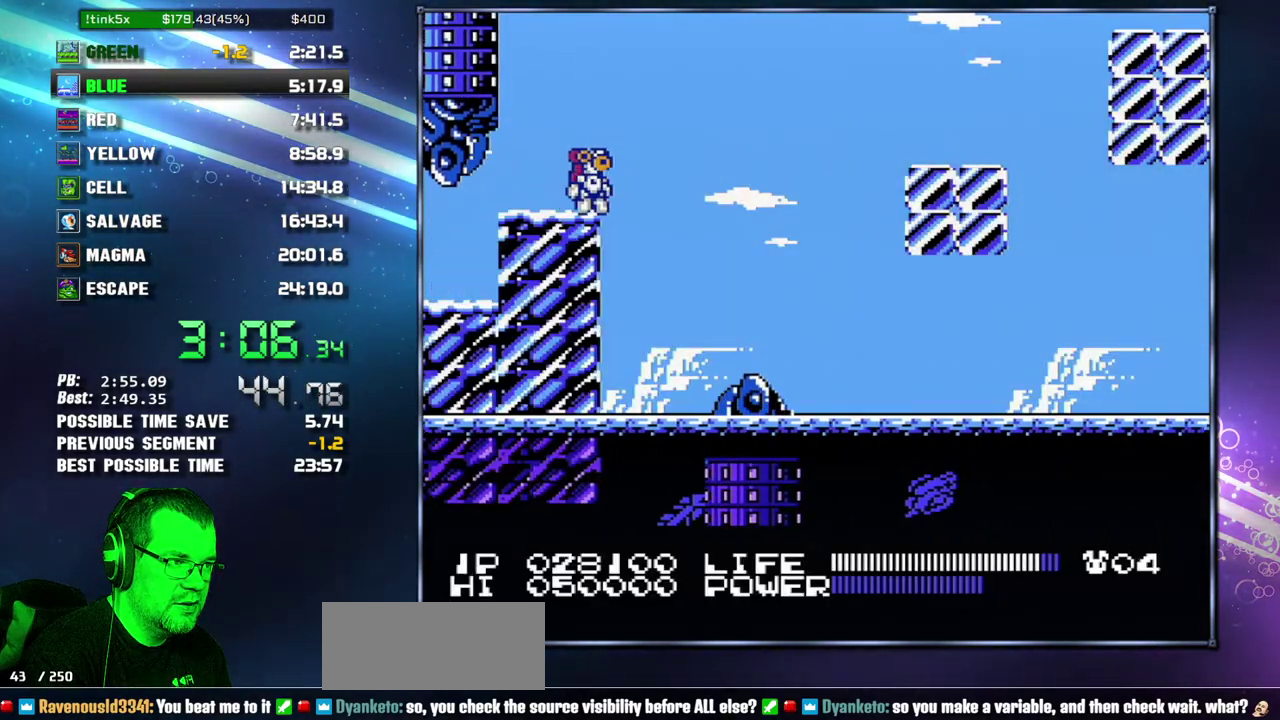
{"buttons": [], "events": []}
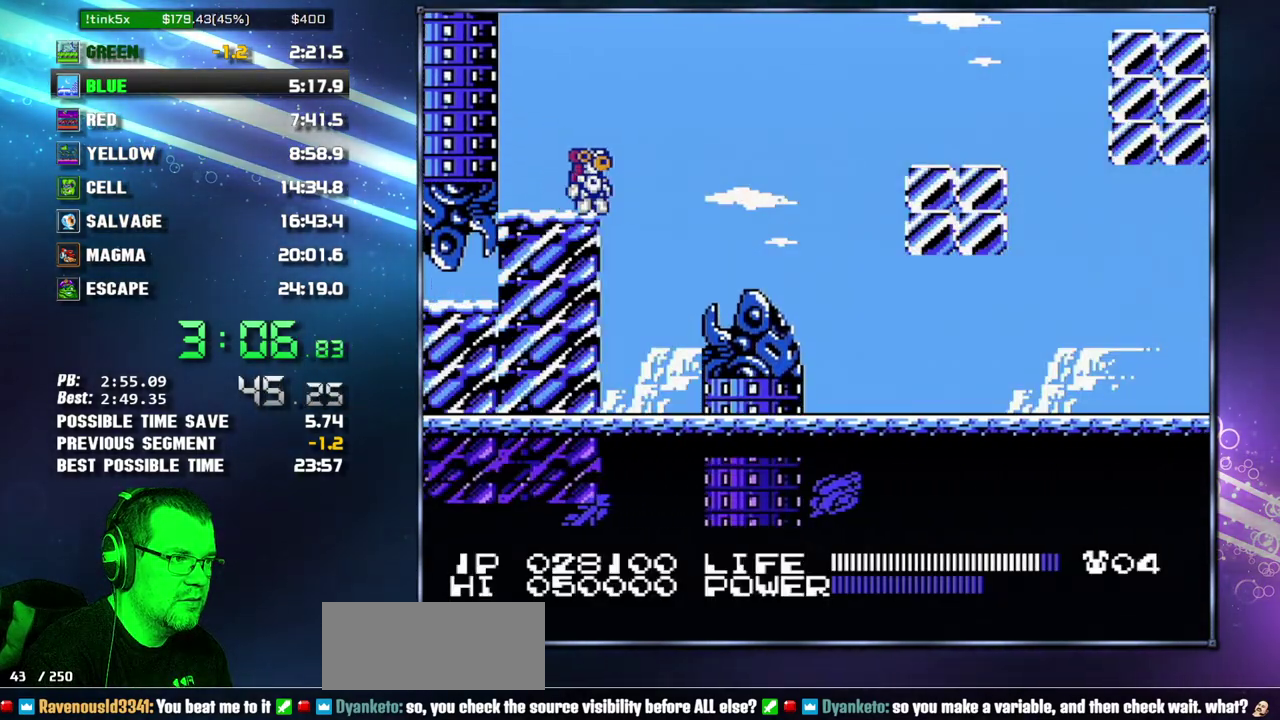
{"buttons": ["A", "DPAD_RIGHT"], "events": [[400, "DPAD_RIGHT", "down"], [433, "A", "down"]]}
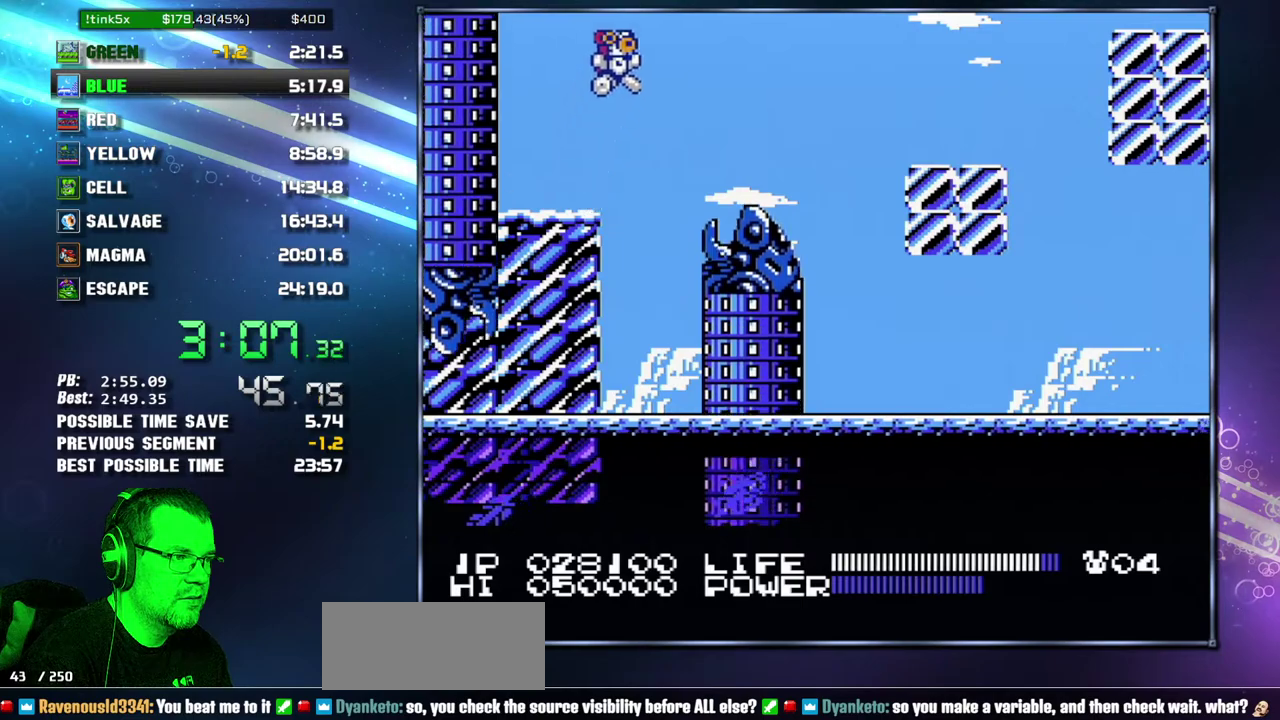
{"buttons": ["DPAD_RIGHT"], "events": [[117, "A", "up"]]}
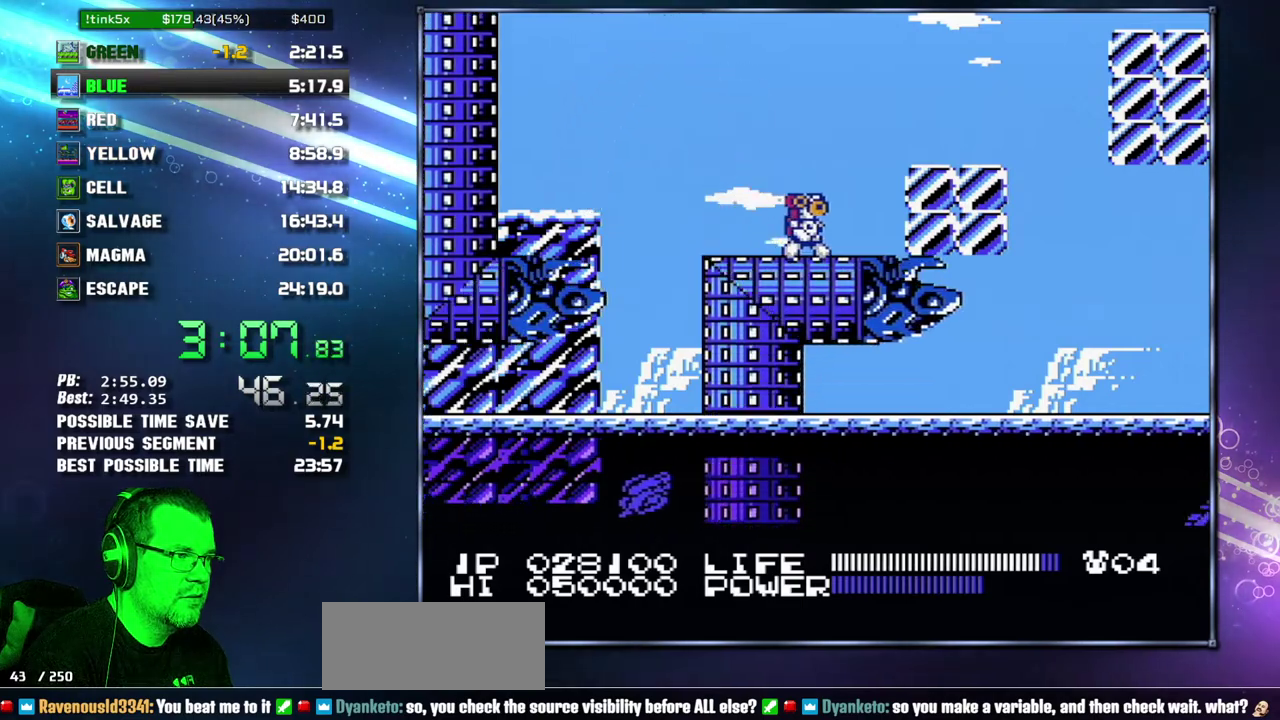
{"buttons": ["DPAD_RIGHT"], "events": [[50, "A", "down"], [150, "A", "up"]]}
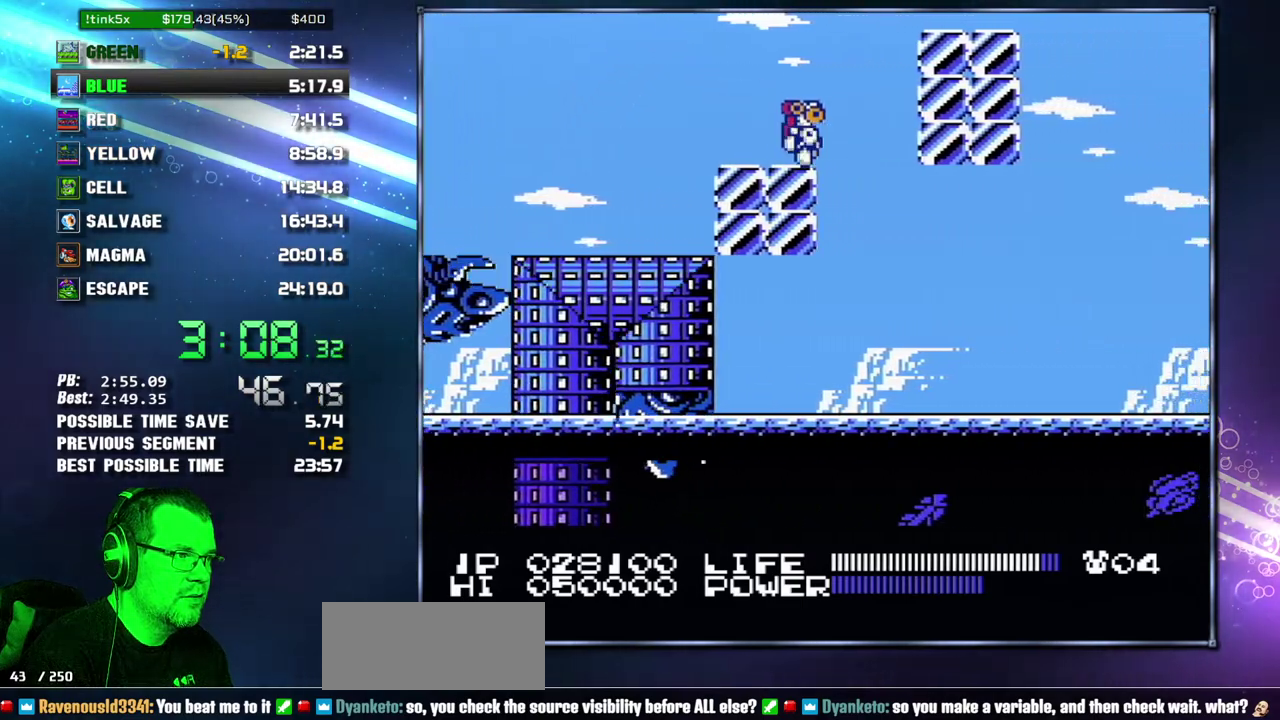
{"buttons": ["DPAD_RIGHT"], "events": [[83, "A", "down"], [300, "A", "up"]]}
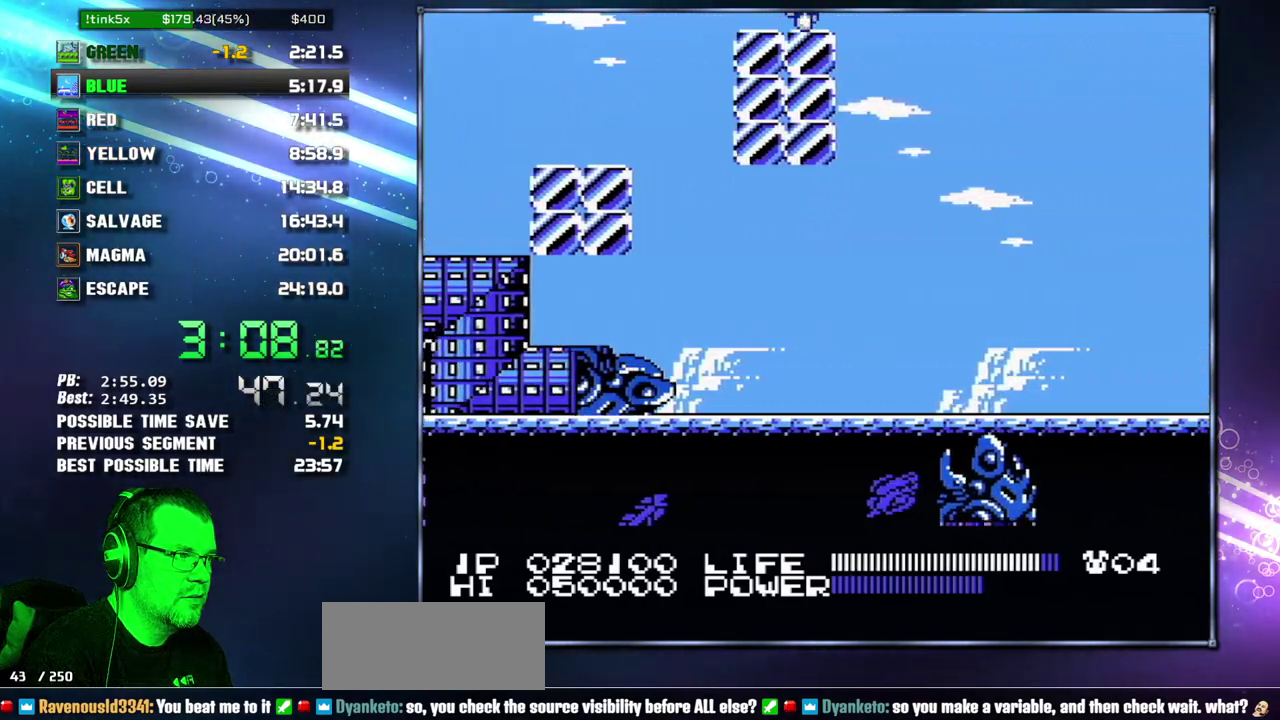
{"buttons": [], "events": [[17, "DPAD_RIGHT", "up"], [117, "DPAD_DOWN", "down"], [333, "DPAD_DOWN", "up"]]}
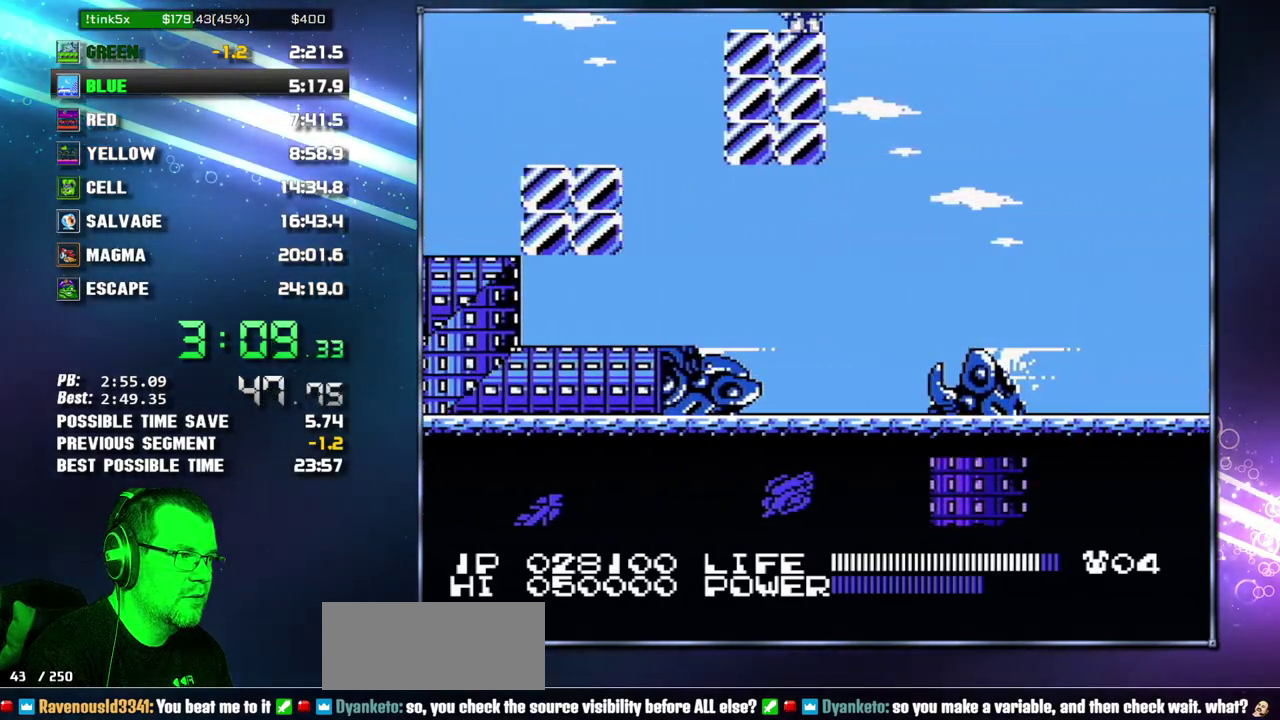
{"buttons": [], "events": []}
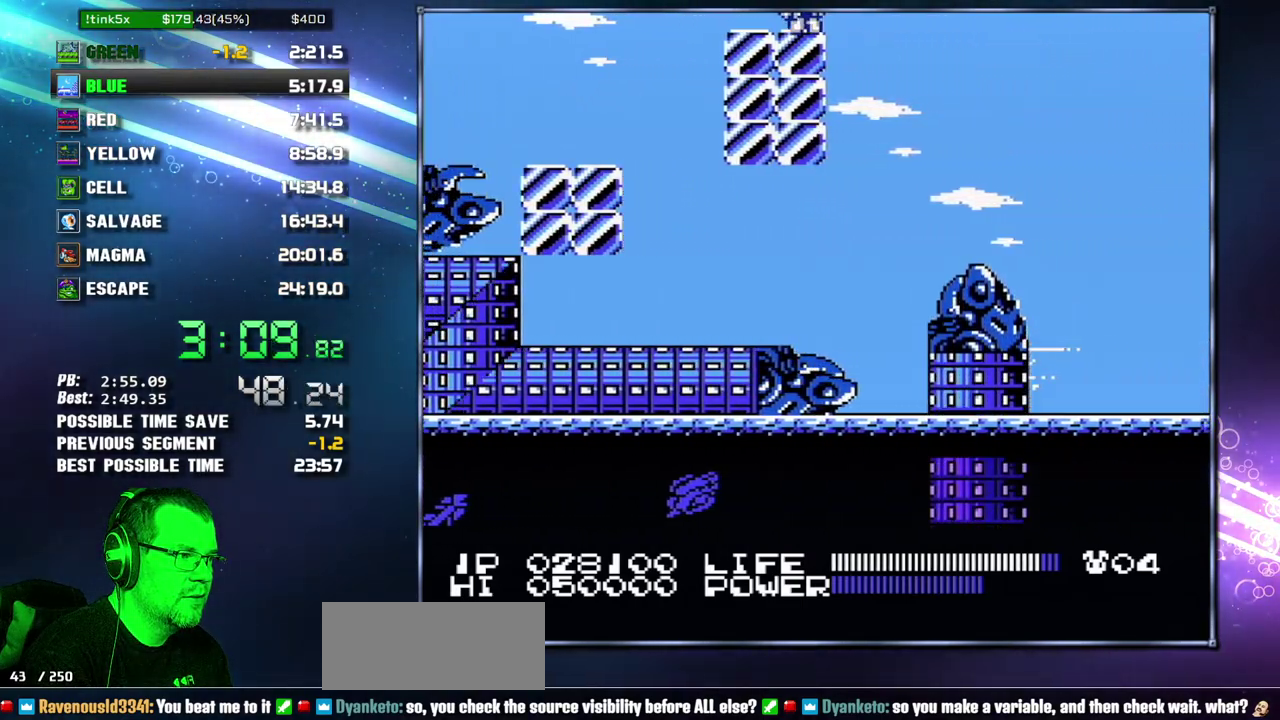
{"buttons": ["A", "DPAD_RIGHT"], "events": [[233, "DPAD_RIGHT", "down"], [300, "A", "down"]]}
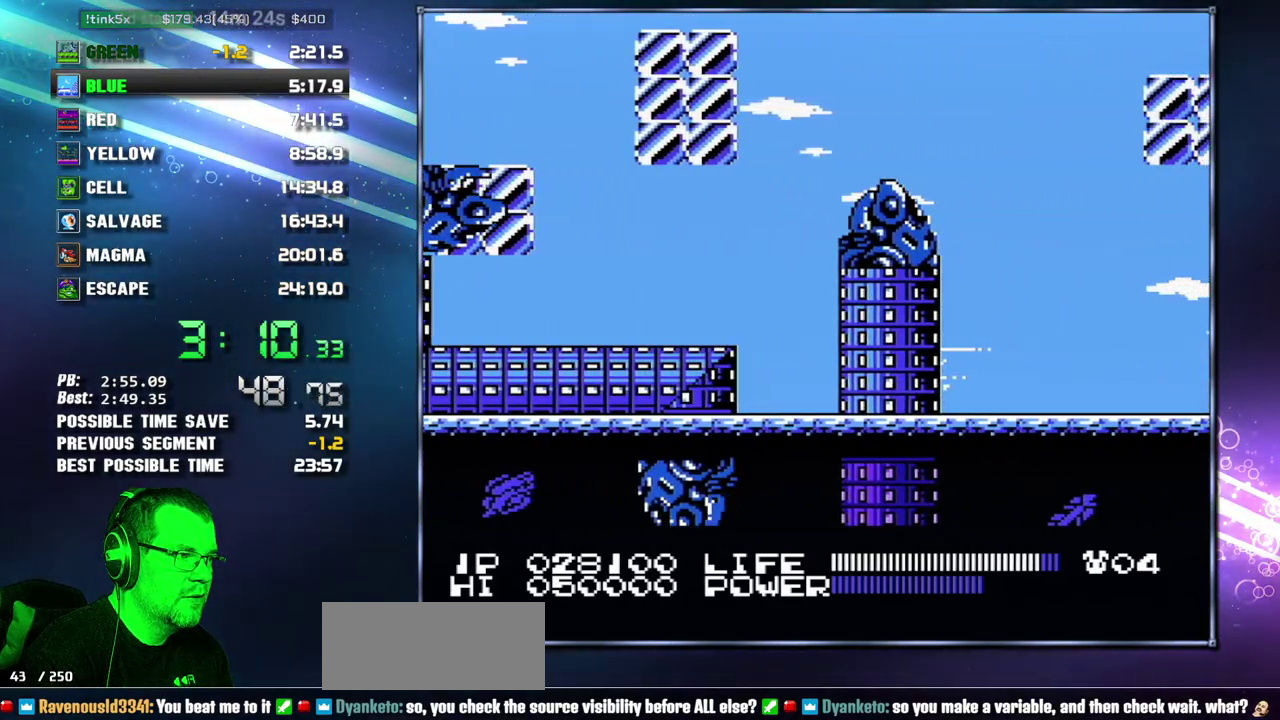
{"buttons": ["DPAD_RIGHT"], "events": [[17, "A", "up"]]}
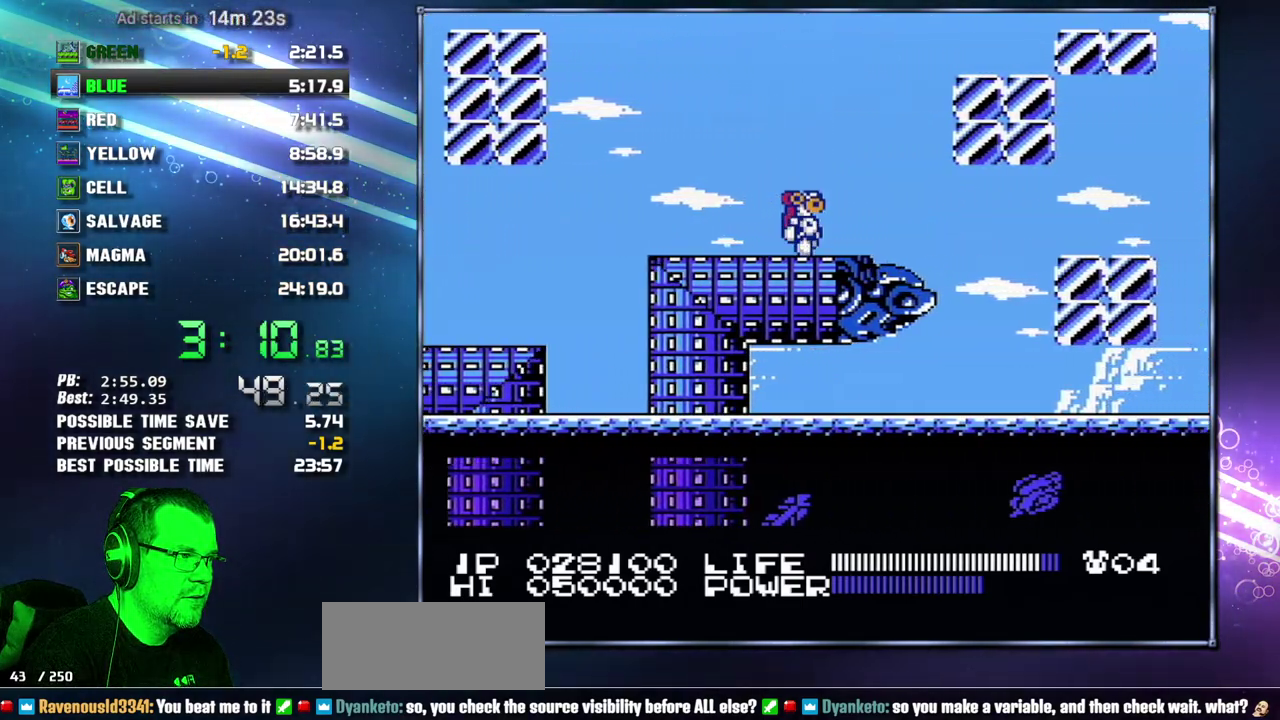
{"buttons": ["A", "DPAD_RIGHT"], "events": [[117, "A", "down"], [367, "A", "up"], [483, "A", "down"]]}
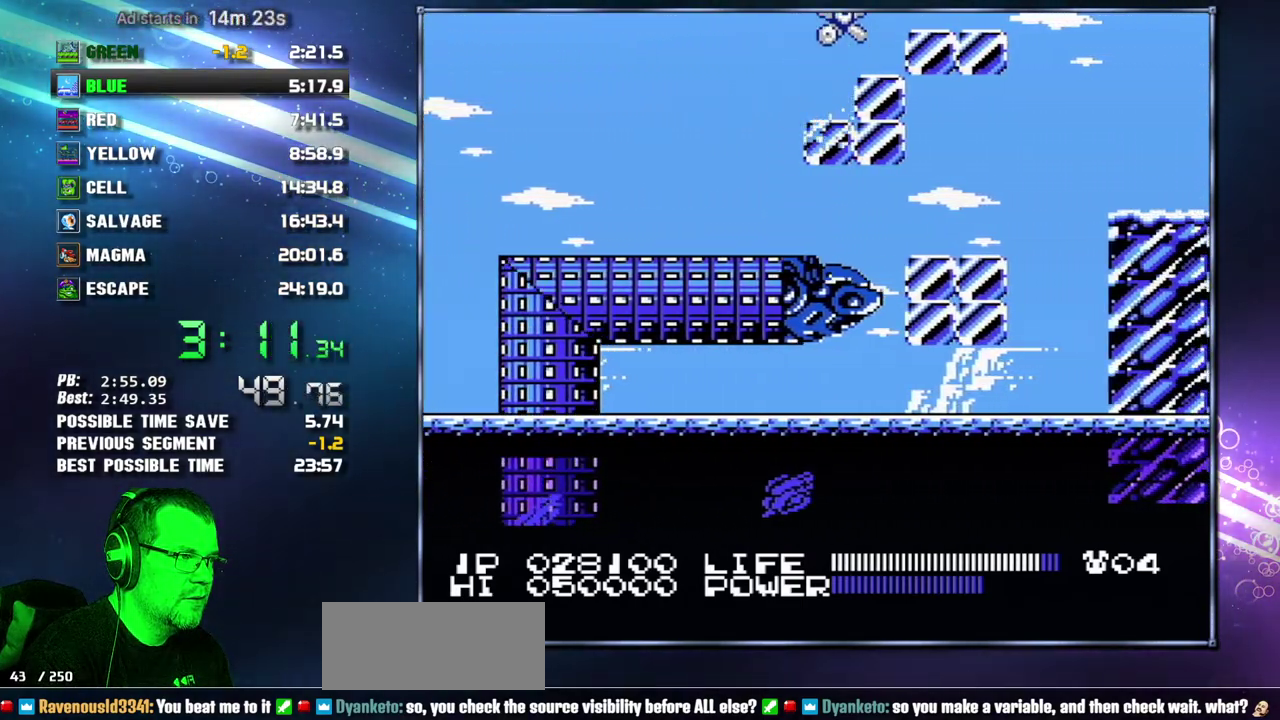
{"buttons": ["DPAD_RIGHT"], "events": [[83, "A", "up"], [300, "SELECT", "down"], [400, "SELECT", "up"]]}
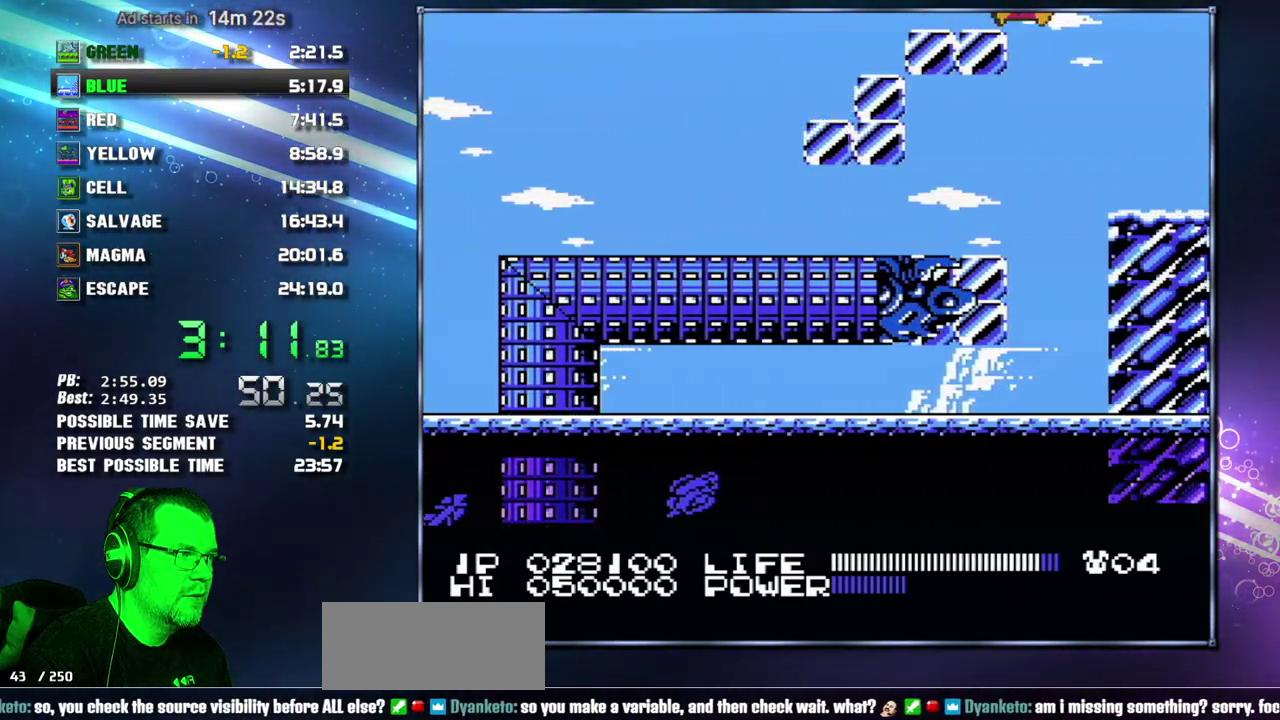
{"buttons": ["DPAD_RIGHT"], "events": []}
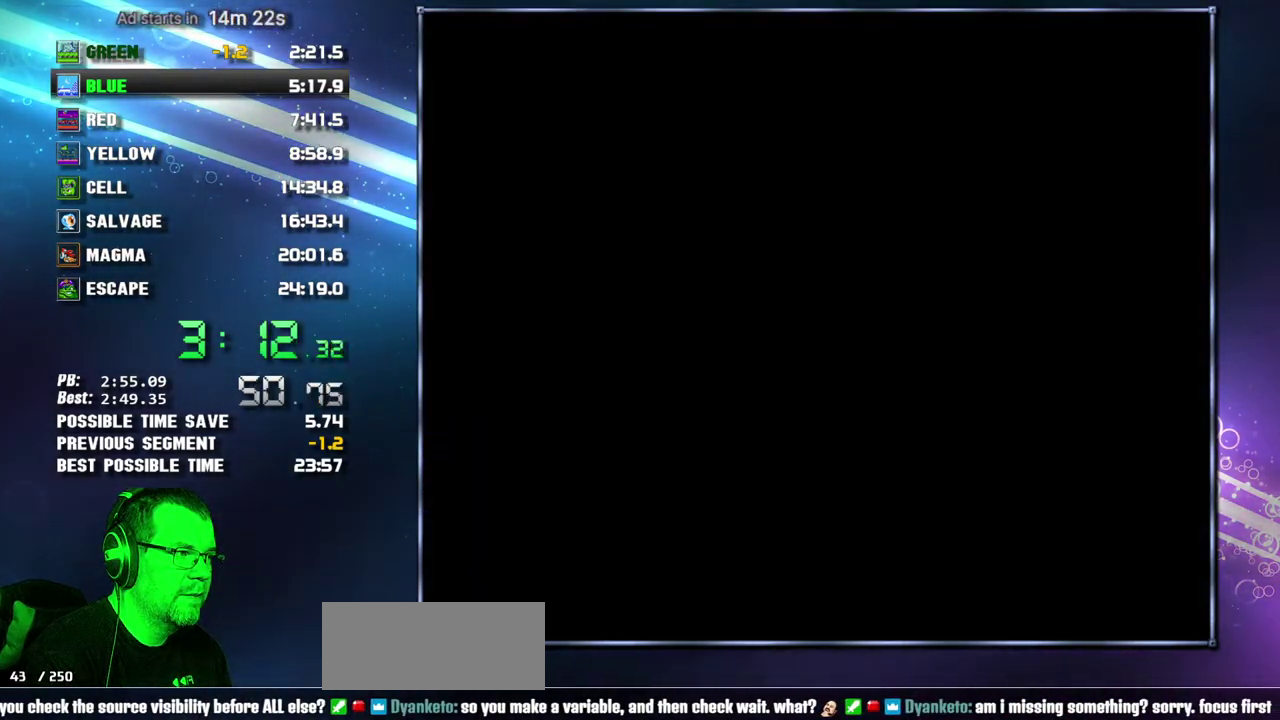
{"buttons": ["DPAD_RIGHT"], "events": []}
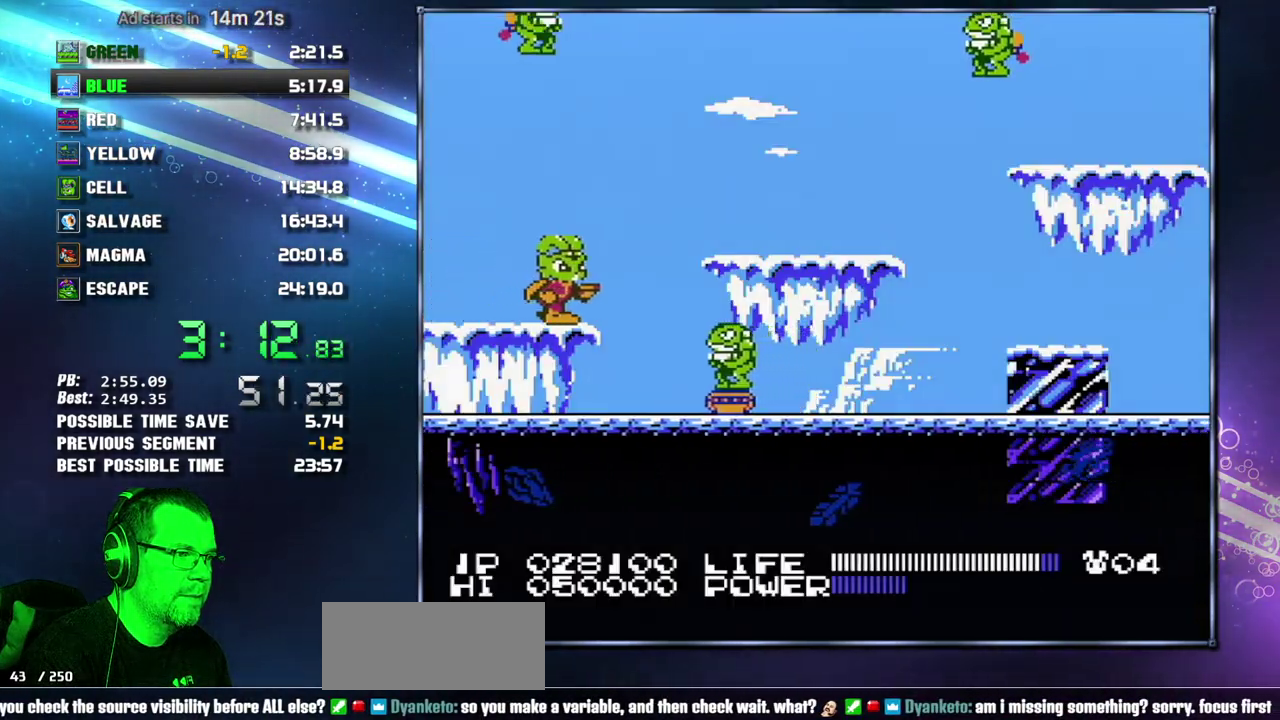
{"buttons": ["DPAD_RIGHT"], "events": [[117, "A", "down"], [433, "A", "up"]]}
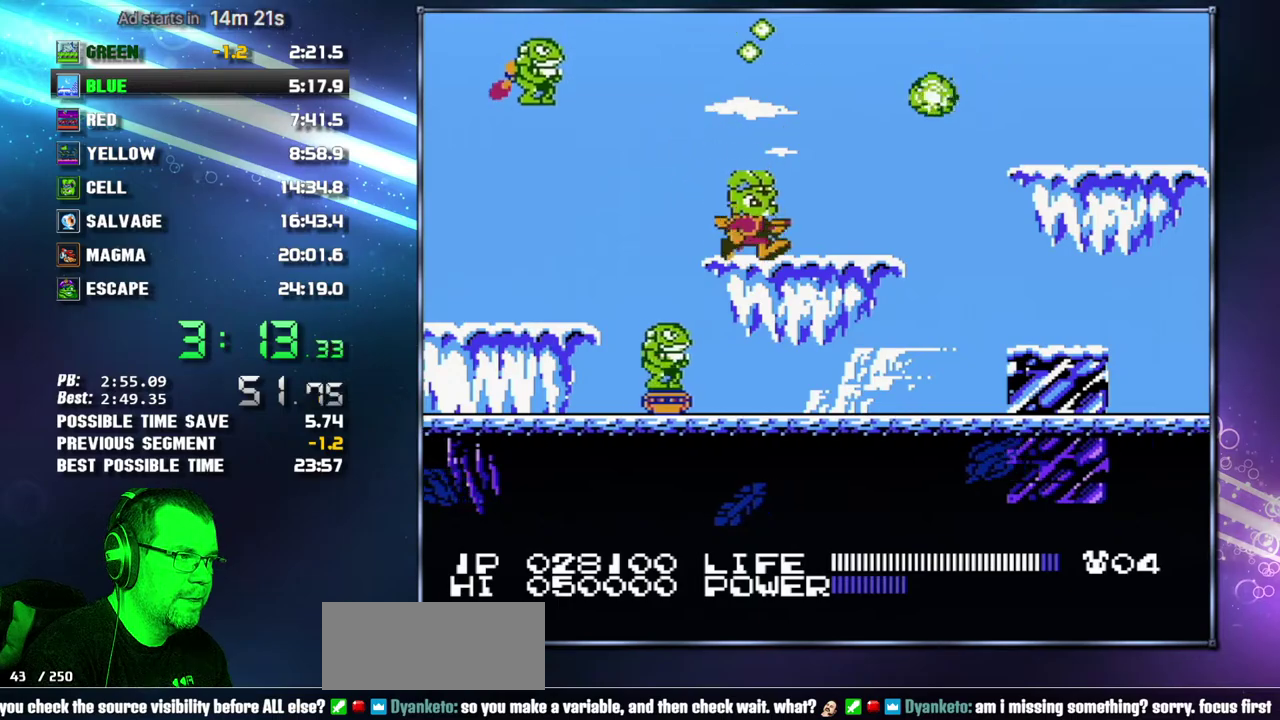
{"buttons": ["A", "B", "DPAD_RIGHT"]}